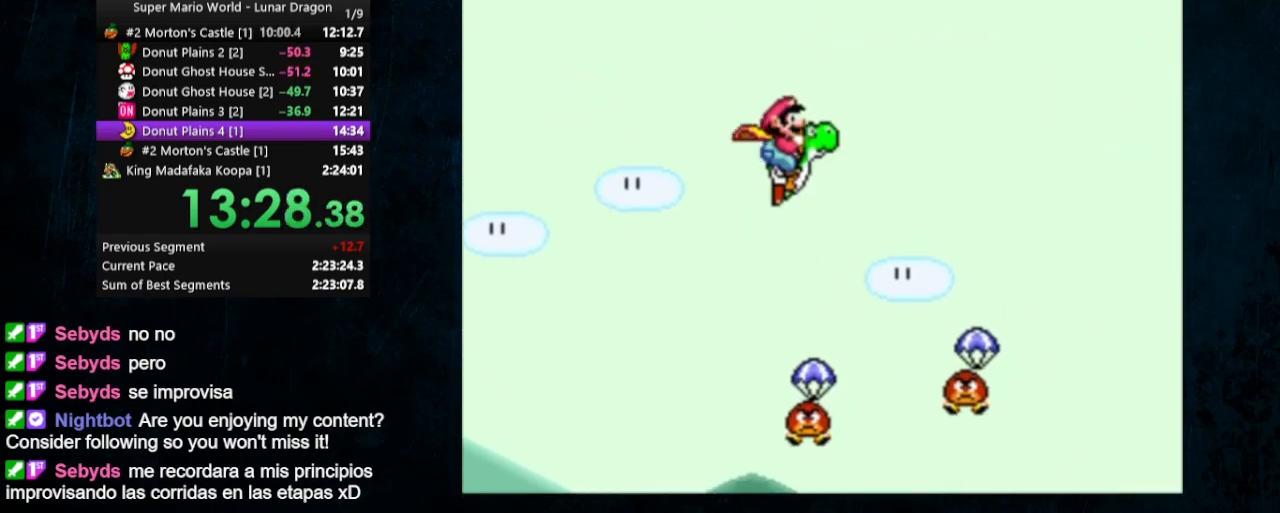
Gameplay with a controller (Nintendo layout); each line is a JSON object with the inputs held at the frame after it. "events" lists button and stick changes between this image and that frame as [ms after this image, input, new state], when the widget could be followed in between. Not read: L1 L3 R1 R3.
{"buttons": ["B", "Y", "DPAD_RIGHT"], "events": [[33, "B", "up"], [467, "B", "down"]]}
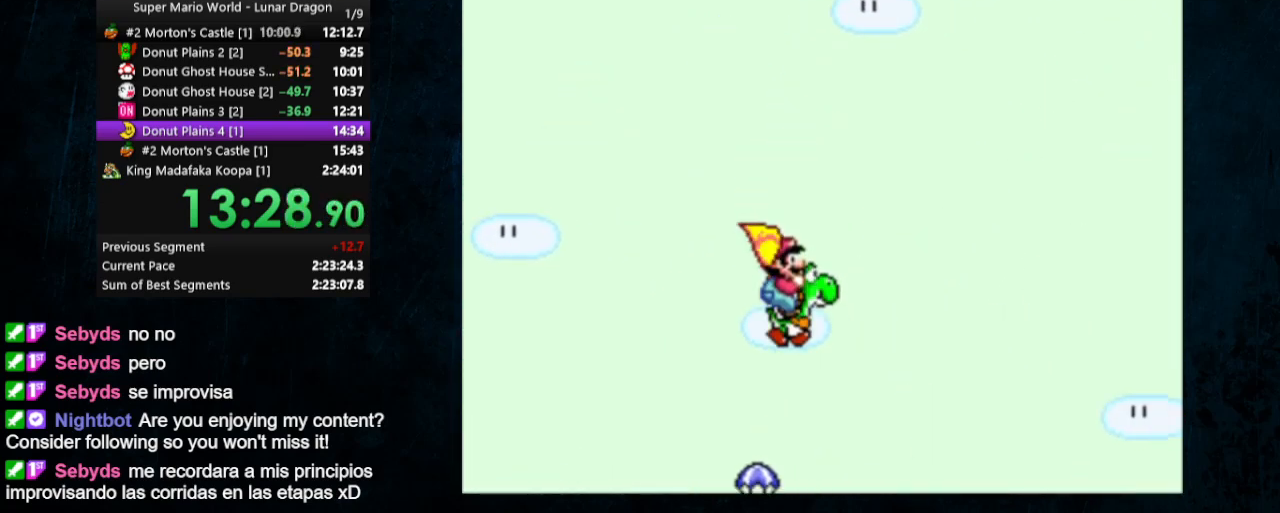
{"buttons": ["B", "Y", "DPAD_RIGHT"], "events": [[200, "B", "up"], [400, "B", "down"]]}
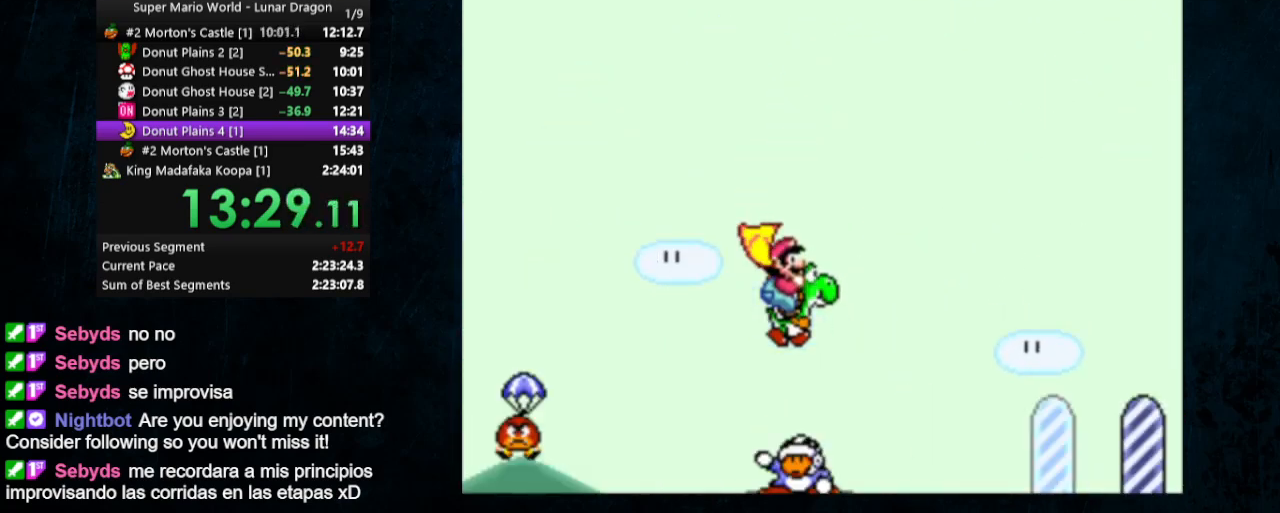
{"buttons": ["B", "Y", "DPAD_RIGHT"], "events": []}
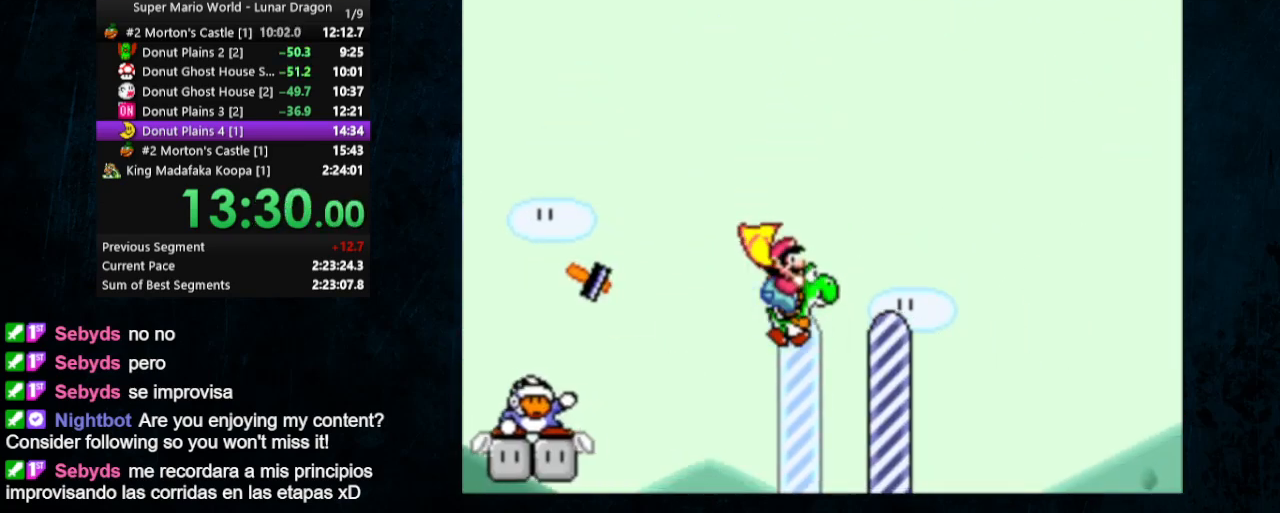
{"buttons": [], "events": [[233, "B", "up"], [233, "DPAD_RIGHT", "up"], [233, "Y", "up"]]}
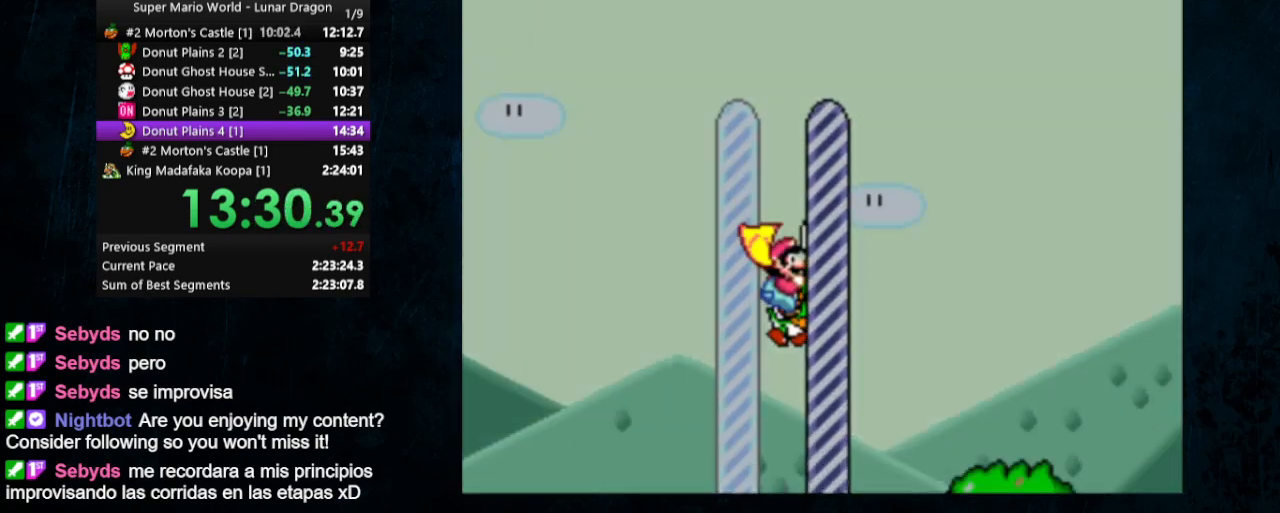
{"buttons": [], "events": []}
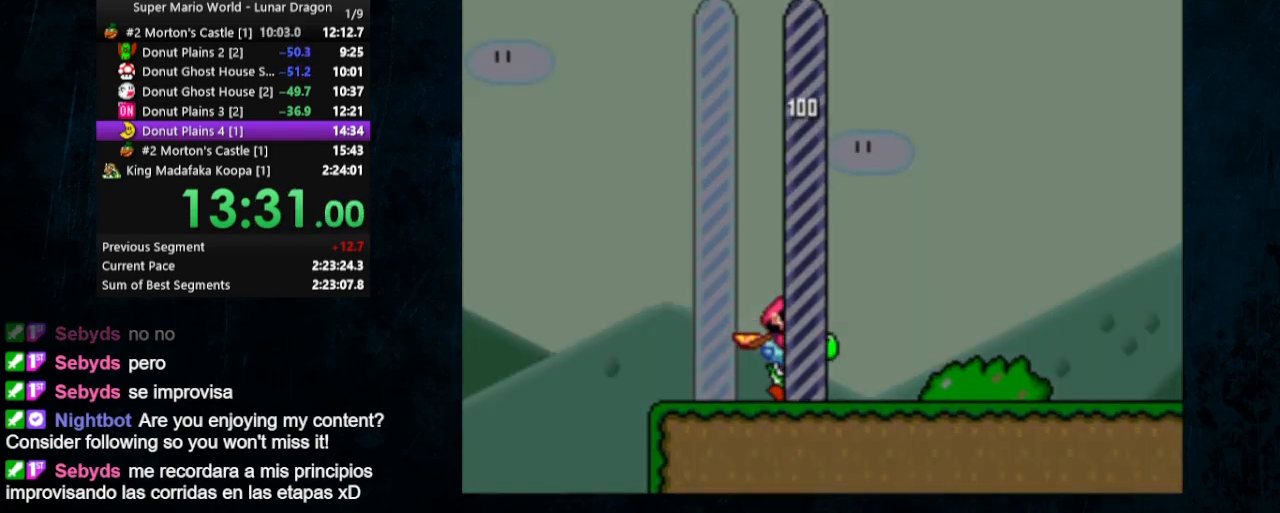
{"buttons": [], "events": []}
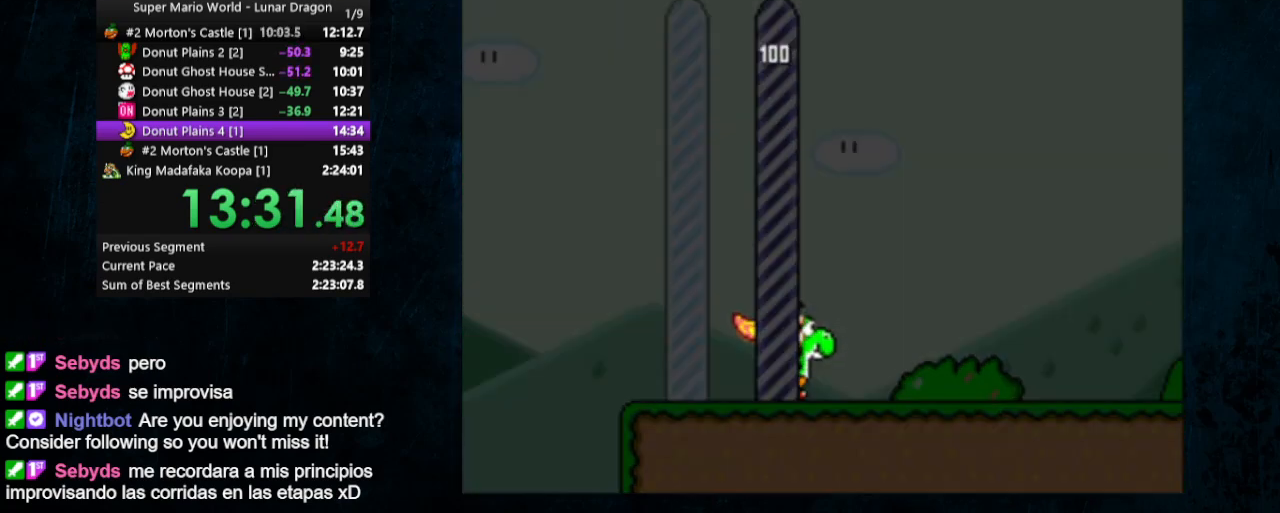
{"buttons": [], "events": []}
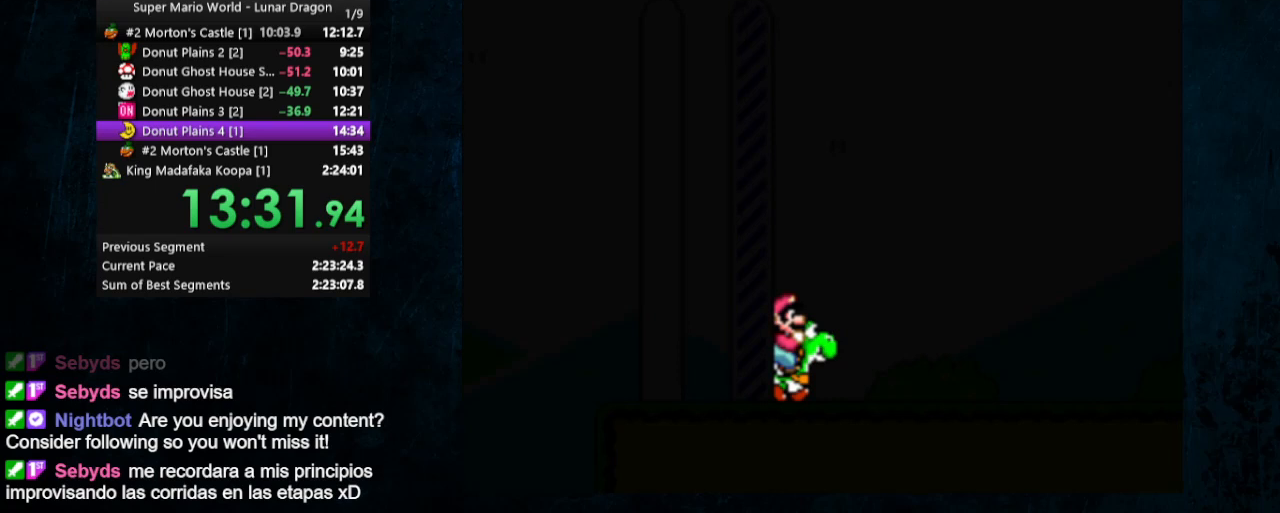
{"buttons": [], "events": []}
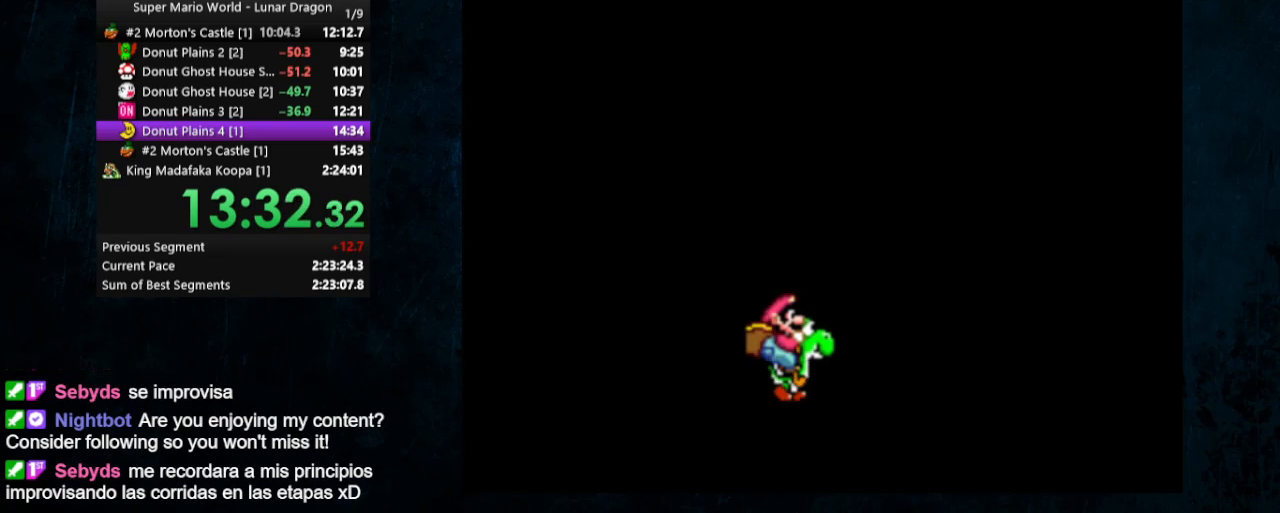
{"buttons": [], "events": []}
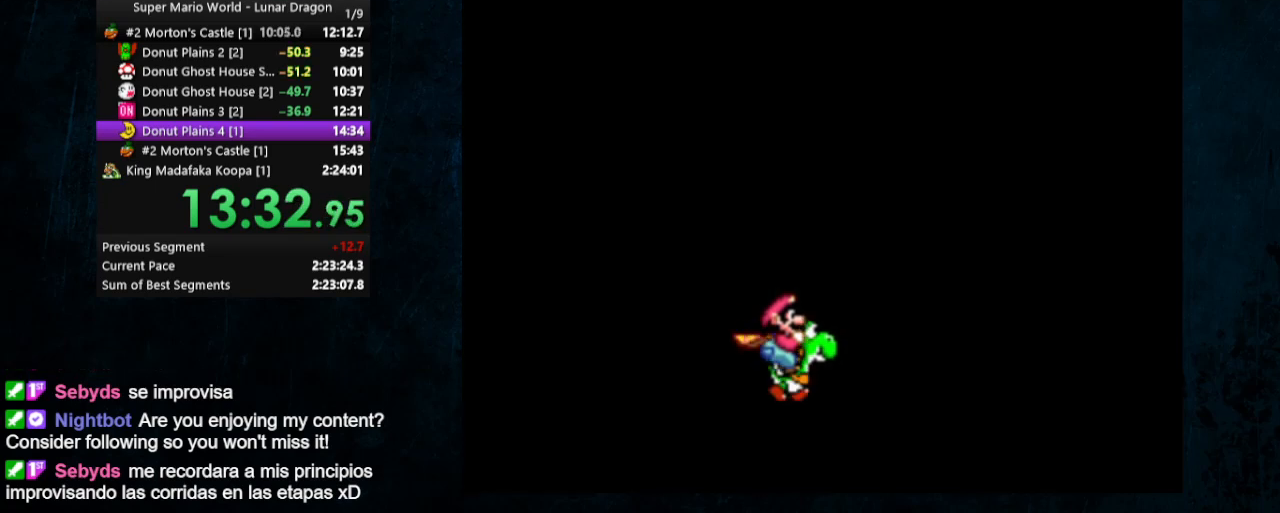
{"buttons": [], "events": []}
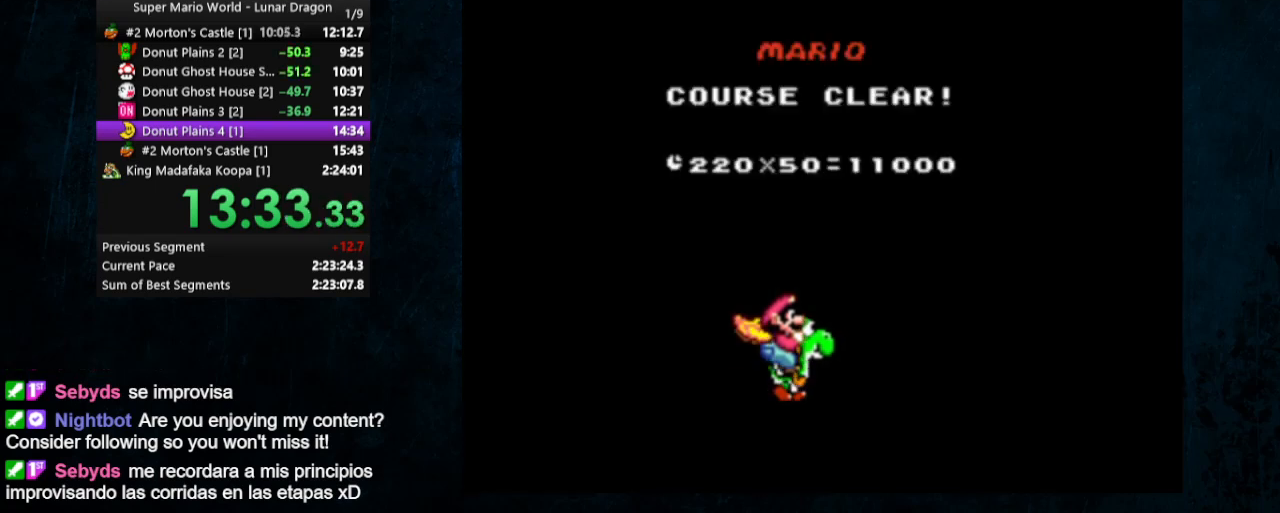
{"buttons": [], "events": []}
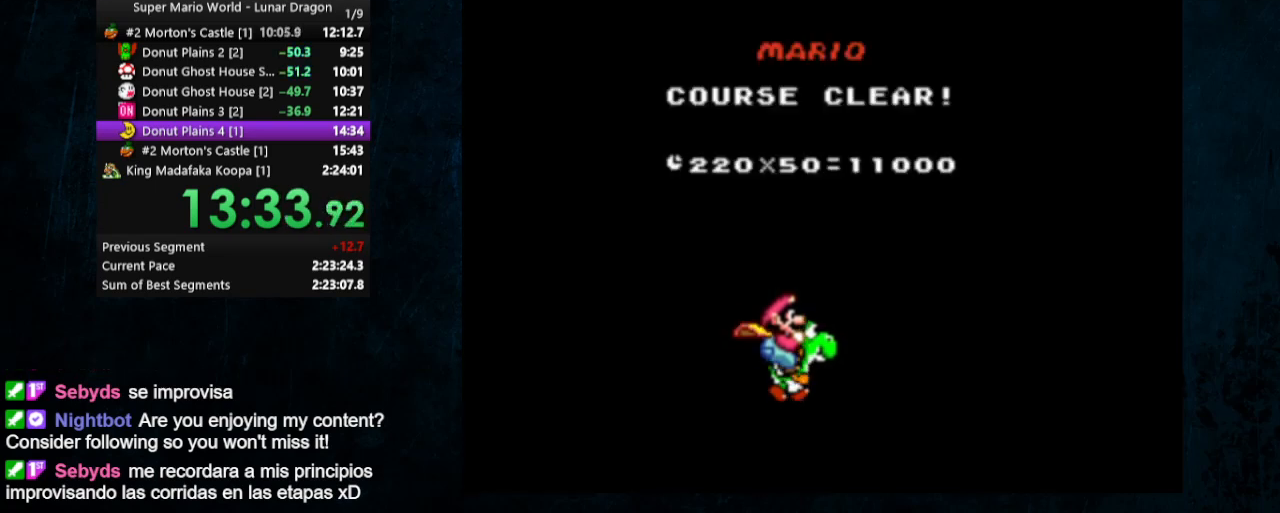
{"buttons": [], "events": [[433, "B", "down"], [500, "B", "up"]]}
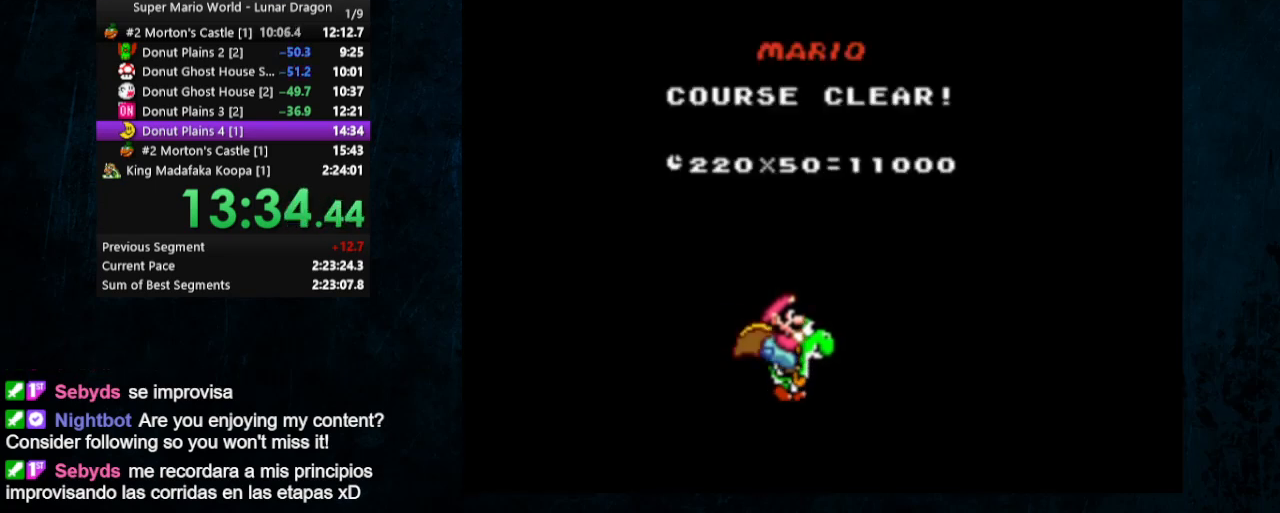
{"buttons": ["B"], "events": [[33, "A", "down"], [100, "A", "up"], [100, "B", "down"], [167, "A", "down"], [167, "B", "up"], [233, "B", "down"], [267, "A", "up"], [333, "A", "down"], [333, "B", "up"], [433, "A", "up"], [500, "B", "down"]]}
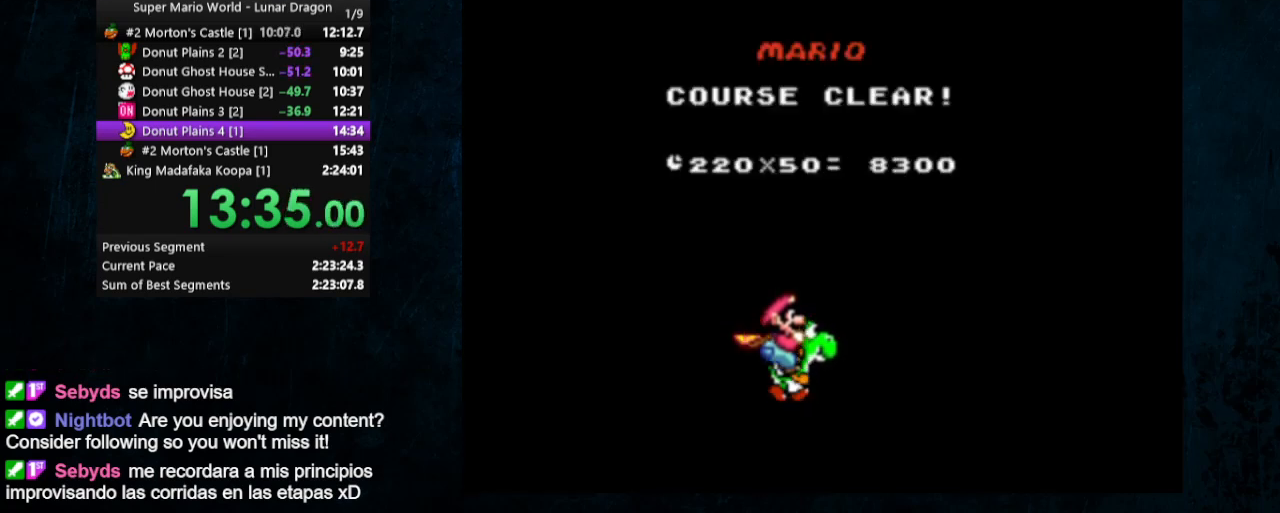
{"buttons": ["A"], "events": [[67, "A", "down"], [100, "B", "up"], [133, "A", "up"], [200, "A", "down"], [200, "B", "down"], [233, "B", "up"], [267, "A", "up"], [267, "B", "down"], [333, "A", "down"], [367, "B", "up"], [400, "A", "up"], [400, "B", "down"], [467, "A", "down"], [500, "B", "up"]]}
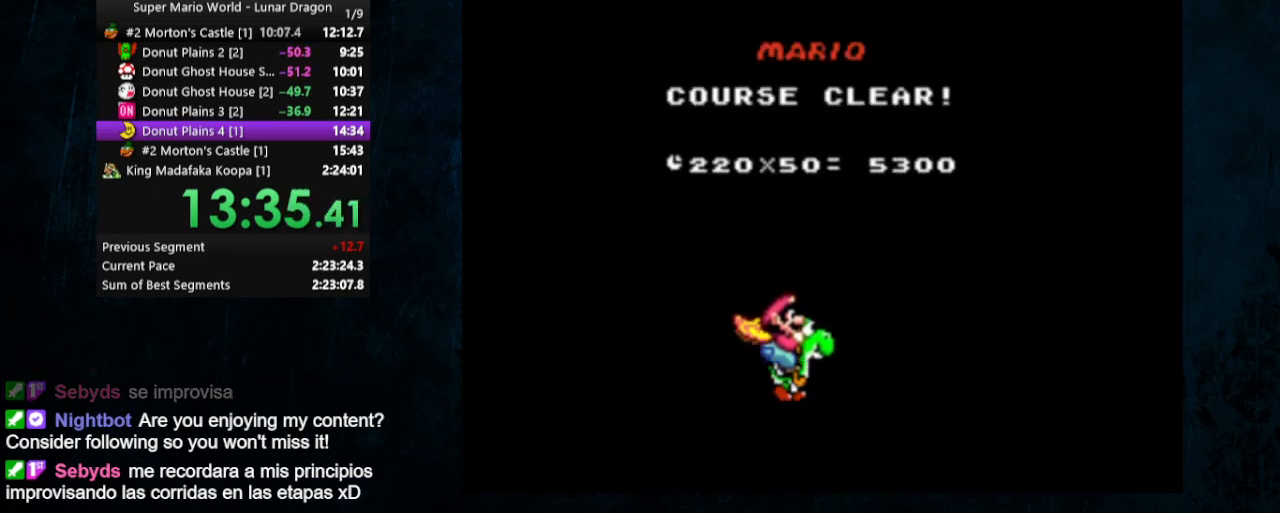
{"buttons": [], "events": [[33, "A", "up"], [67, "B", "down"], [133, "A", "down"], [200, "A", "up"], [233, "B", "up"]]}
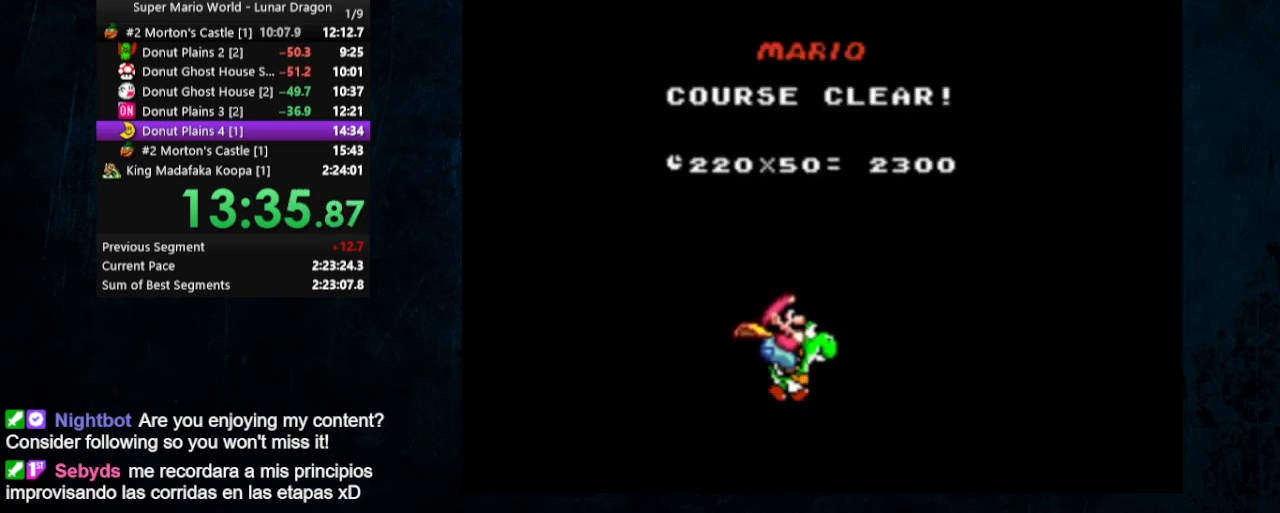
{"buttons": [], "events": []}
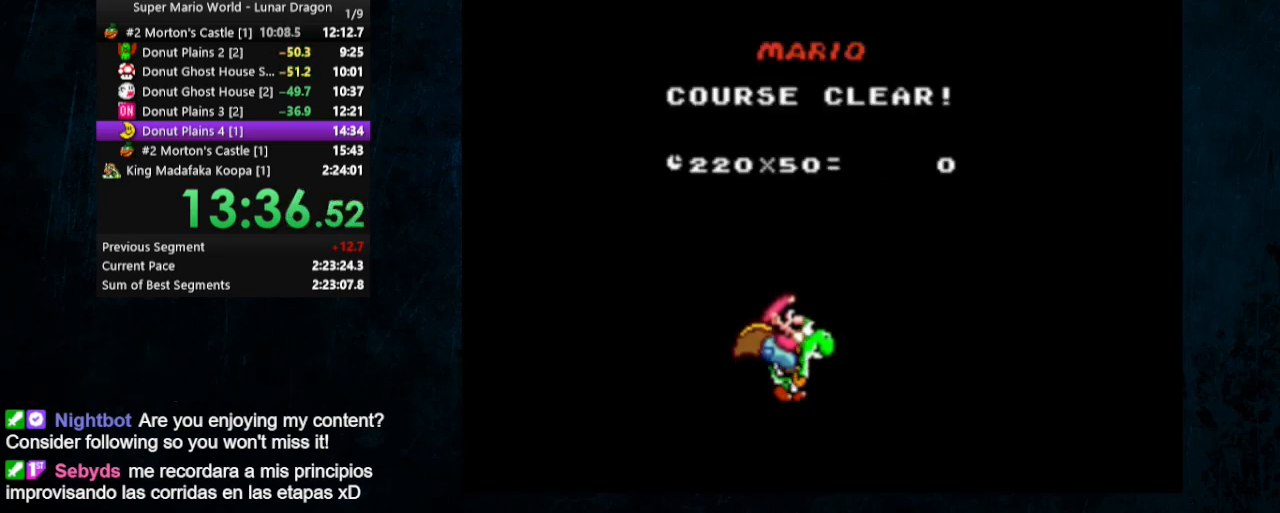
{"buttons": [], "events": []}
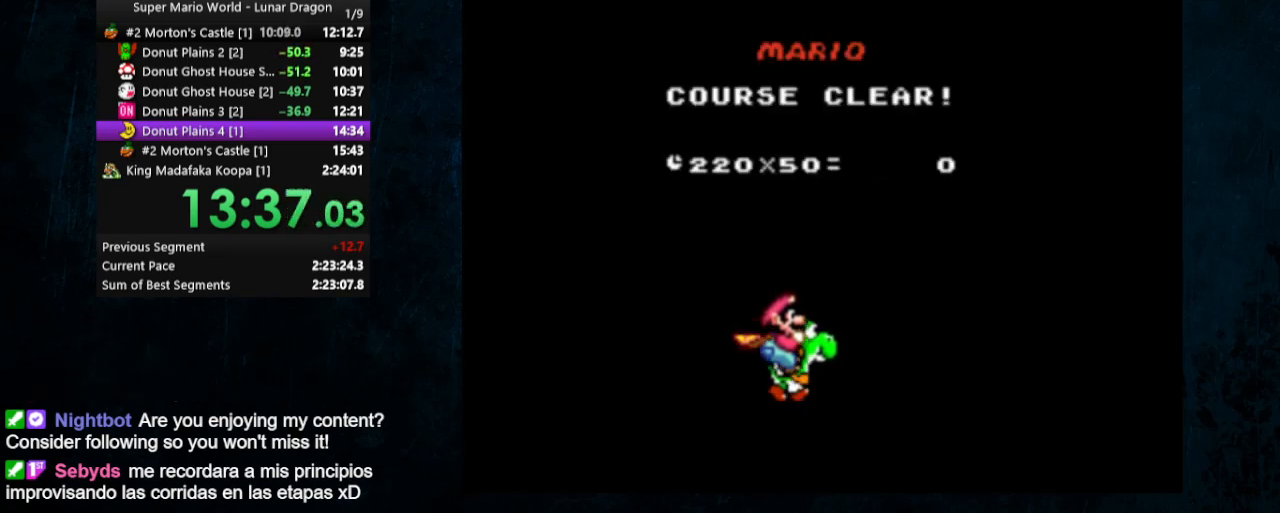
{"buttons": [], "events": [[333, "A", "down"], [333, "B", "down"], [433, "B", "up"], [467, "A", "up"]]}
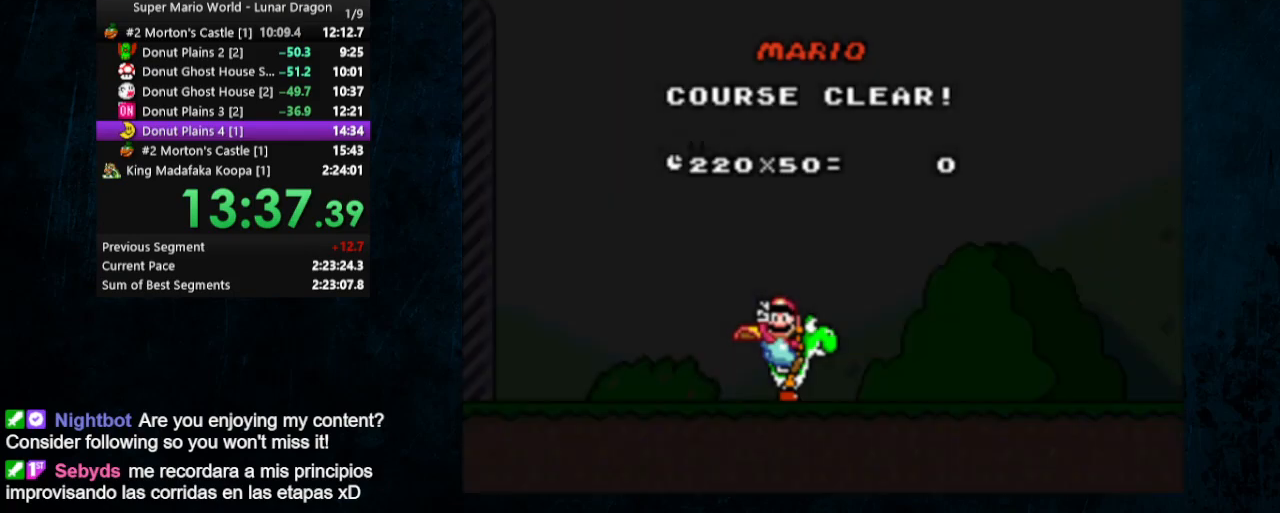
{"buttons": [], "events": []}
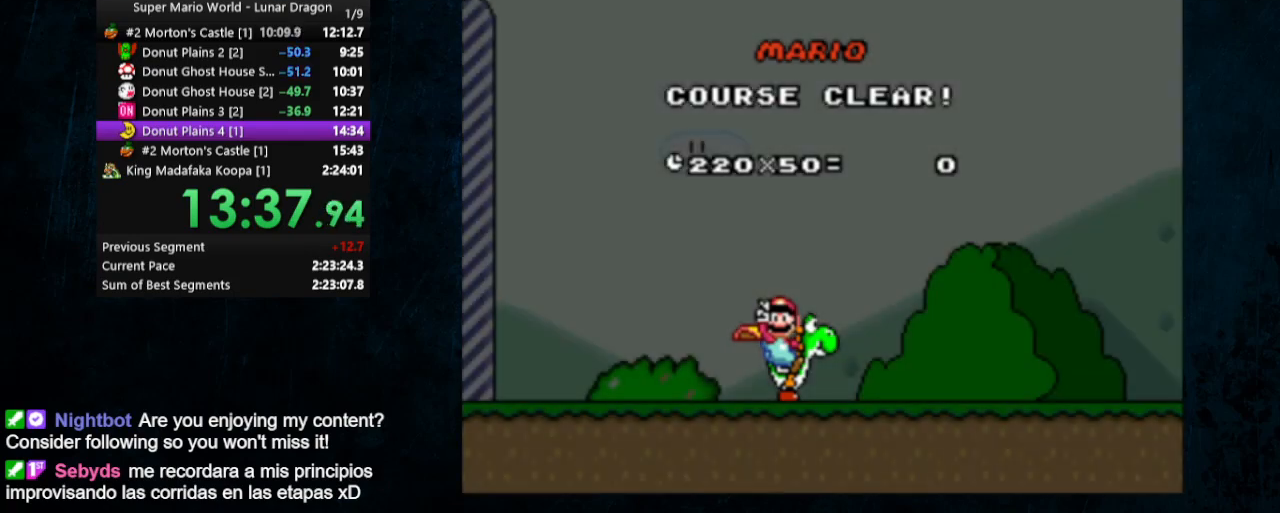
{"buttons": [], "events": []}
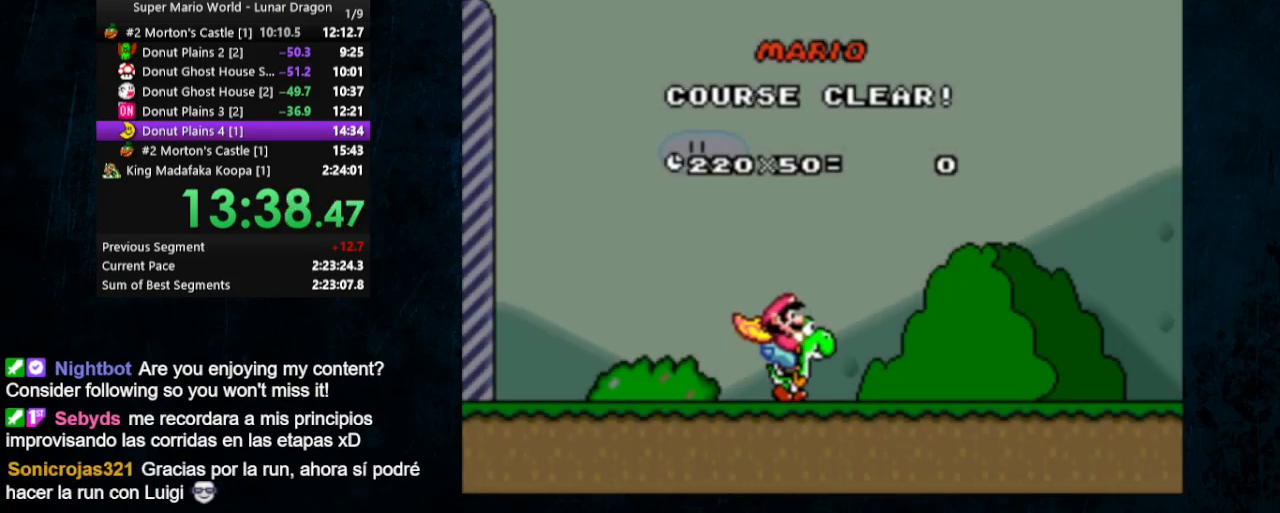
{"buttons": [], "events": []}
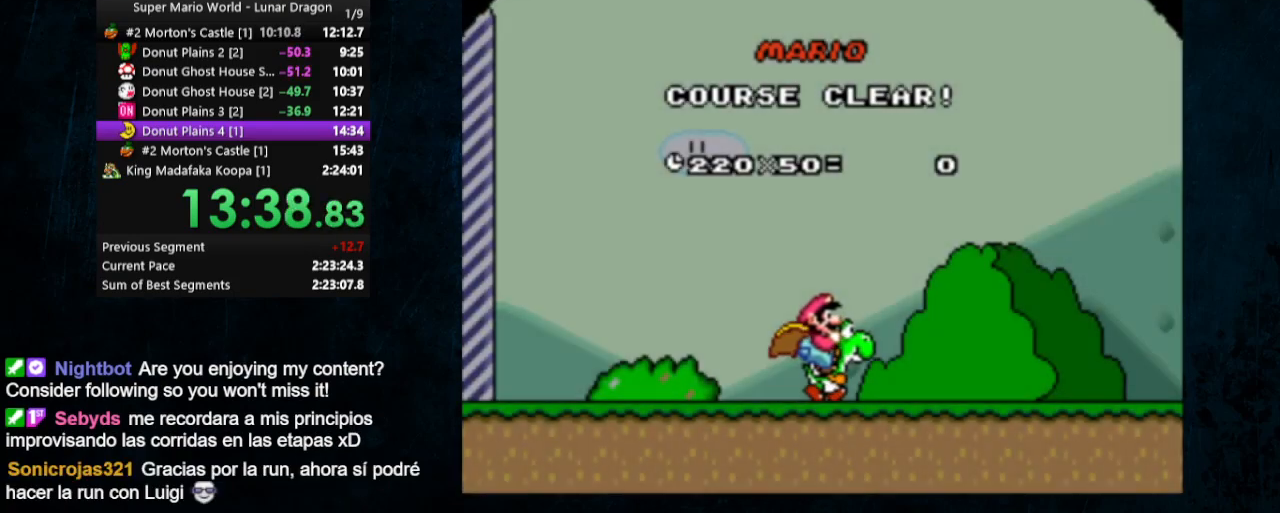
{"buttons": [], "events": []}
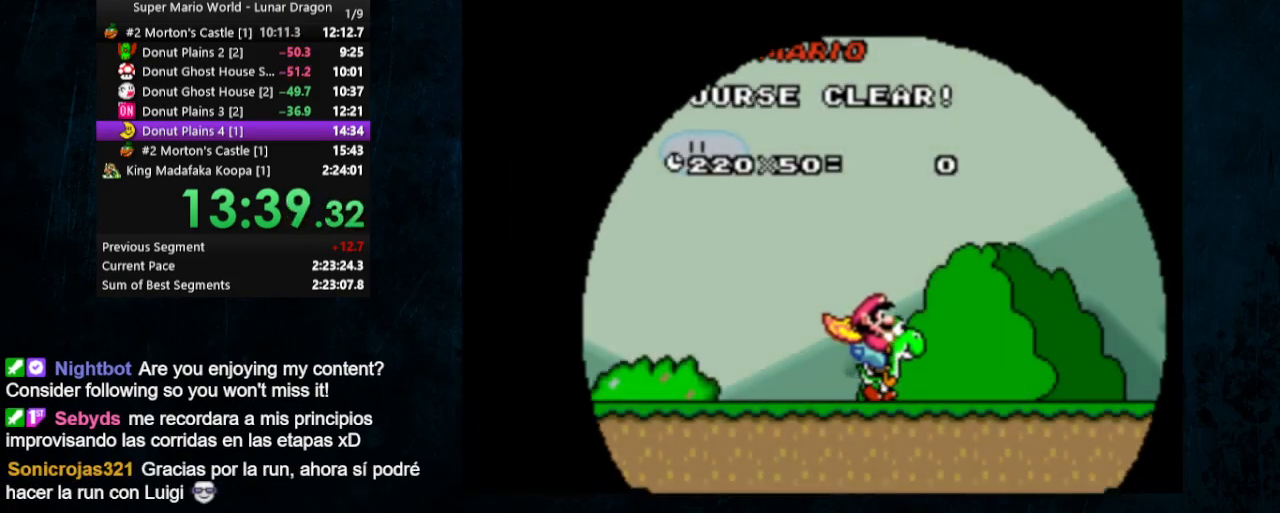
{"buttons": [], "events": []}
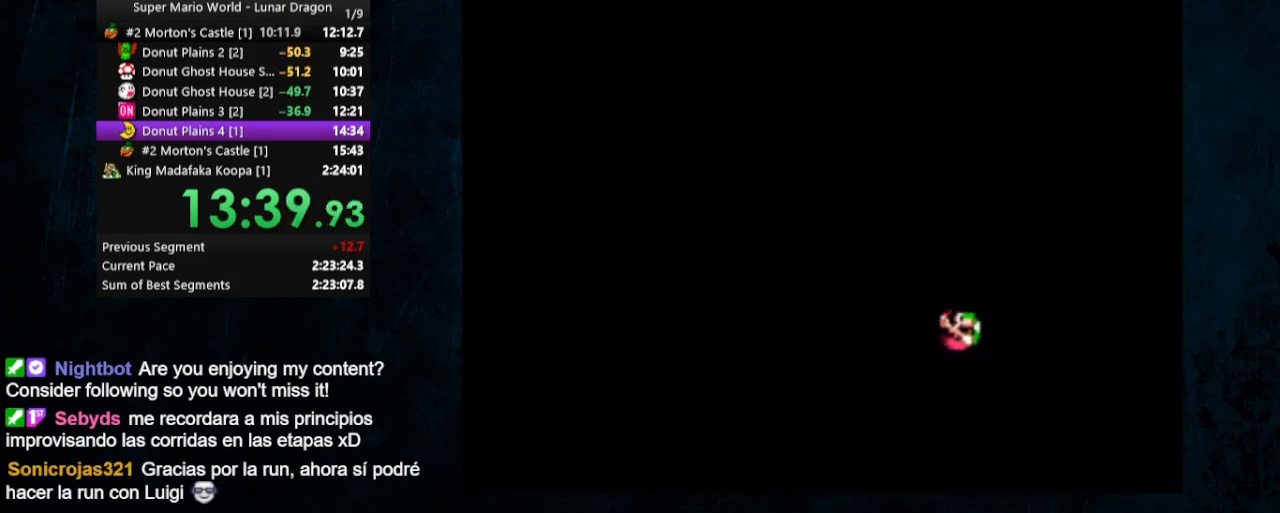
{"buttons": [], "events": []}
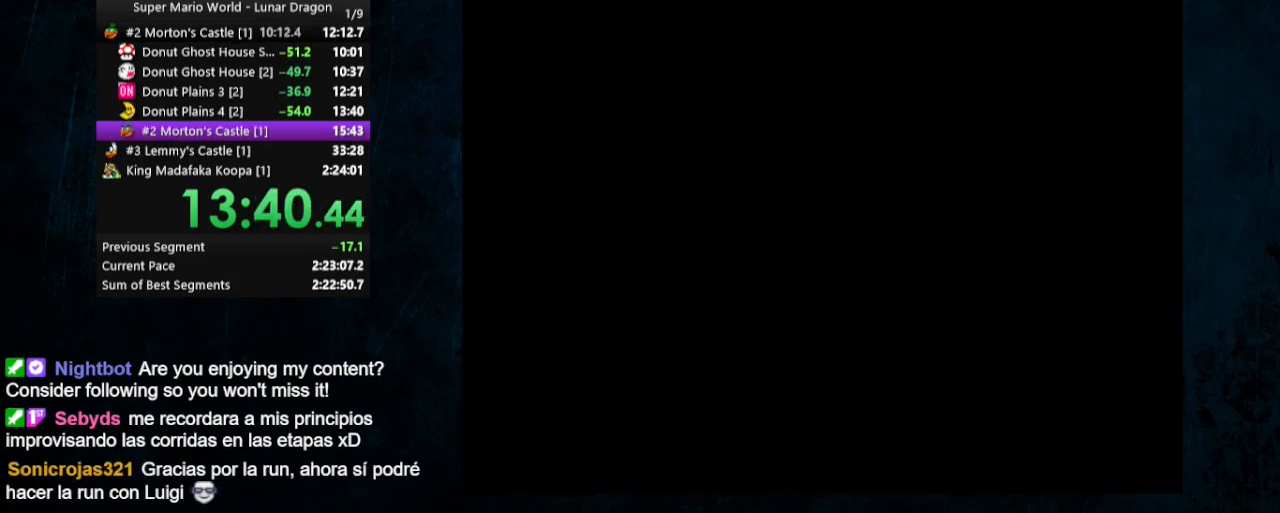
{"buttons": [], "events": []}
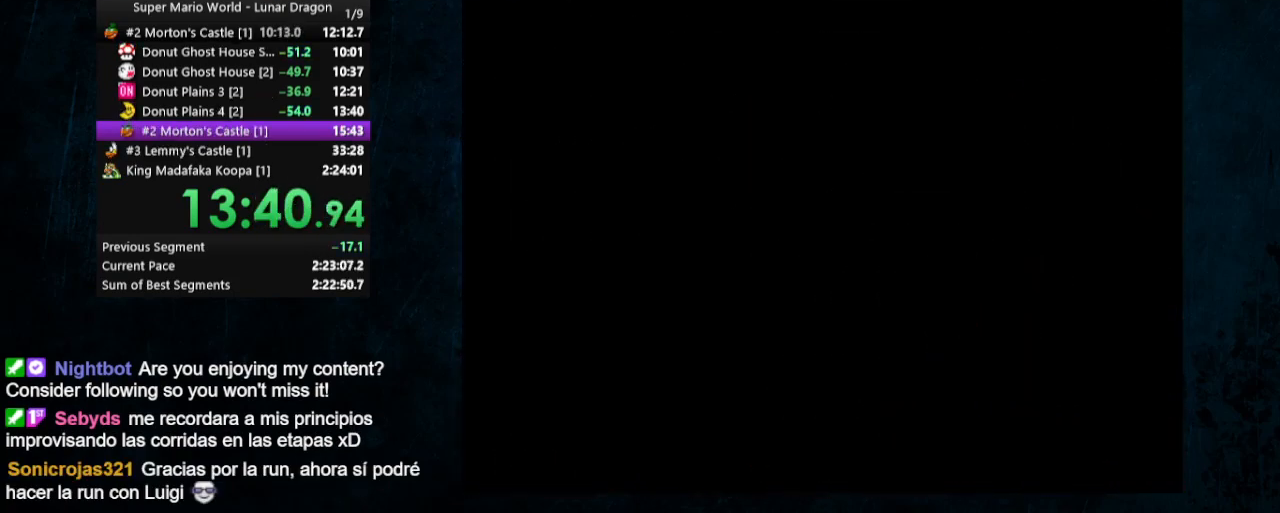
{"buttons": [], "events": []}
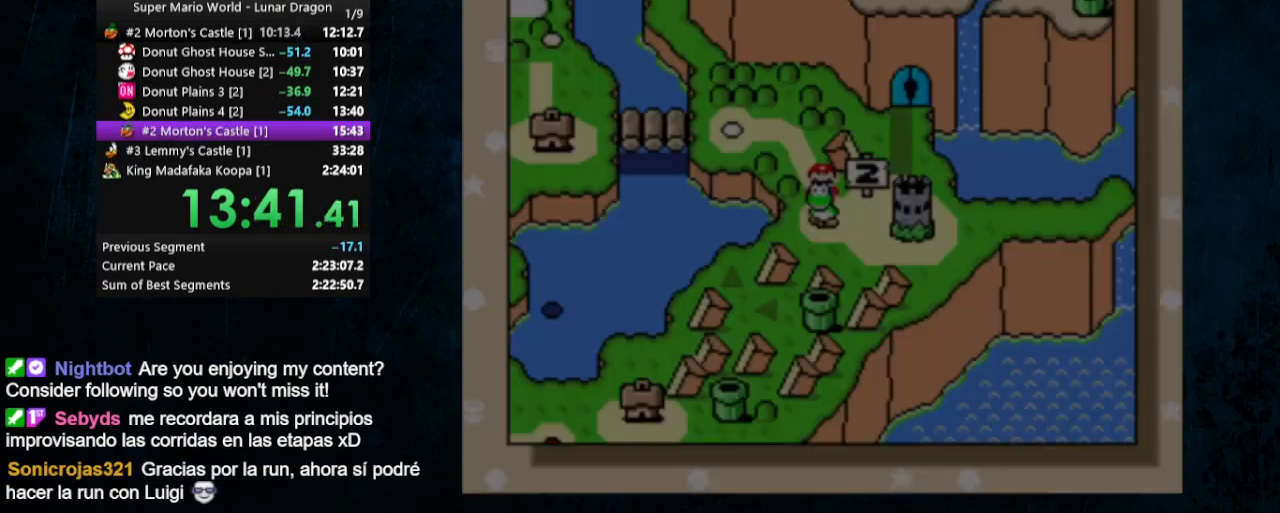
{"buttons": [], "events": []}
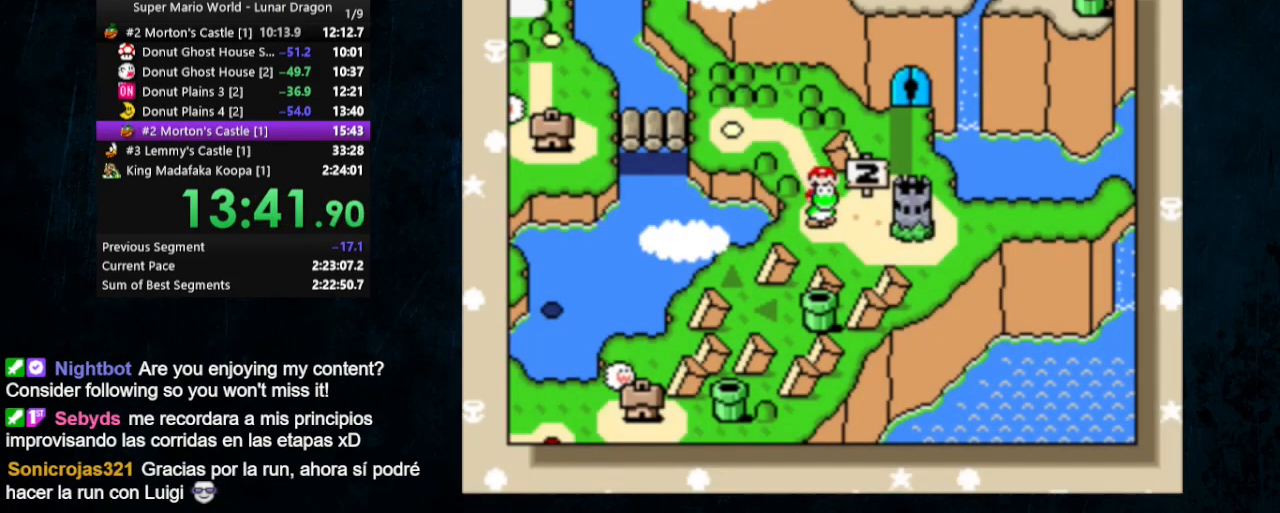
{"buttons": [], "events": []}
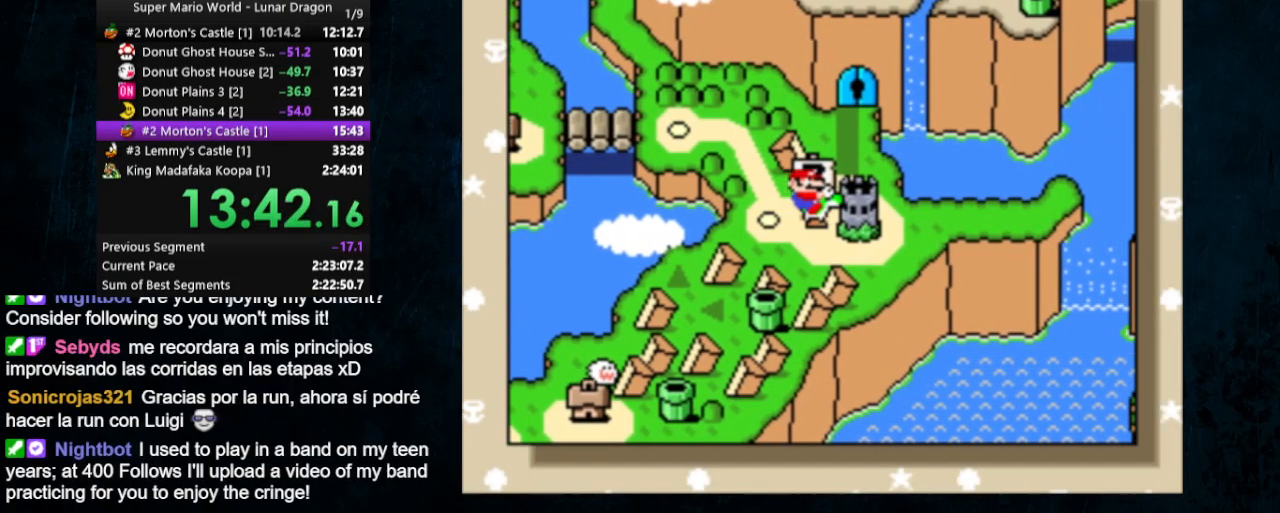
{"buttons": [], "events": [[33, "A", "down"], [33, "B", "down"], [100, "A", "up"], [100, "B", "up"], [167, "A", "down"], [167, "B", "down"], [233, "A", "up"], [233, "B", "up"], [267, "B", "down"], [333, "A", "down"], [367, "A", "up"], [367, "B", "up"], [400, "A", "down"], [433, "B", "down"], [500, "A", "up"], [500, "B", "up"]]}
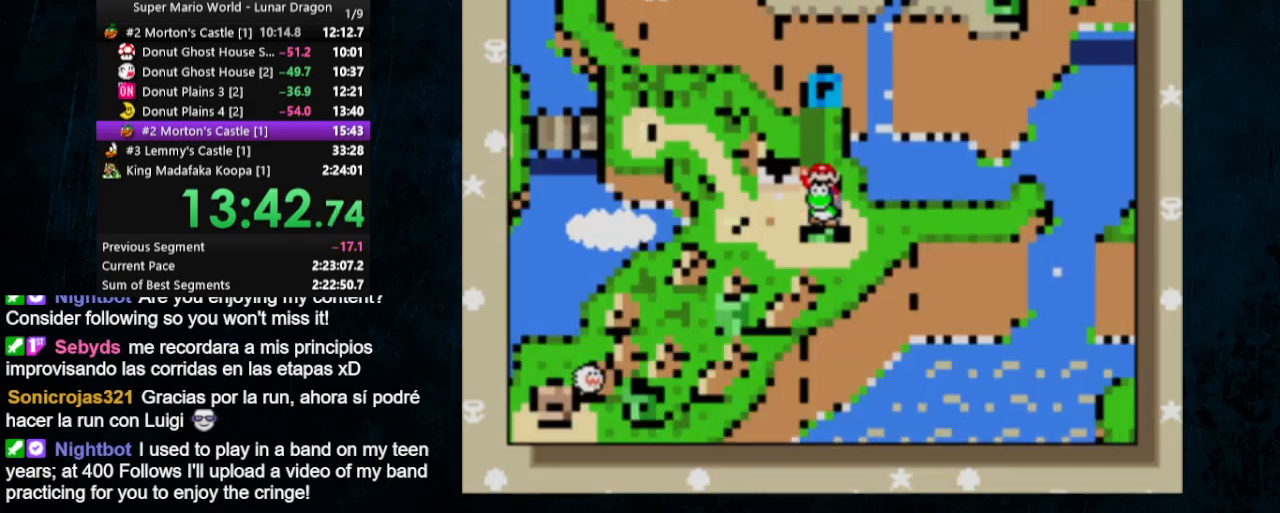
{"buttons": [], "events": [[33, "A", "down"], [33, "B", "down"], [133, "A", "up"], [133, "B", "up"]]}
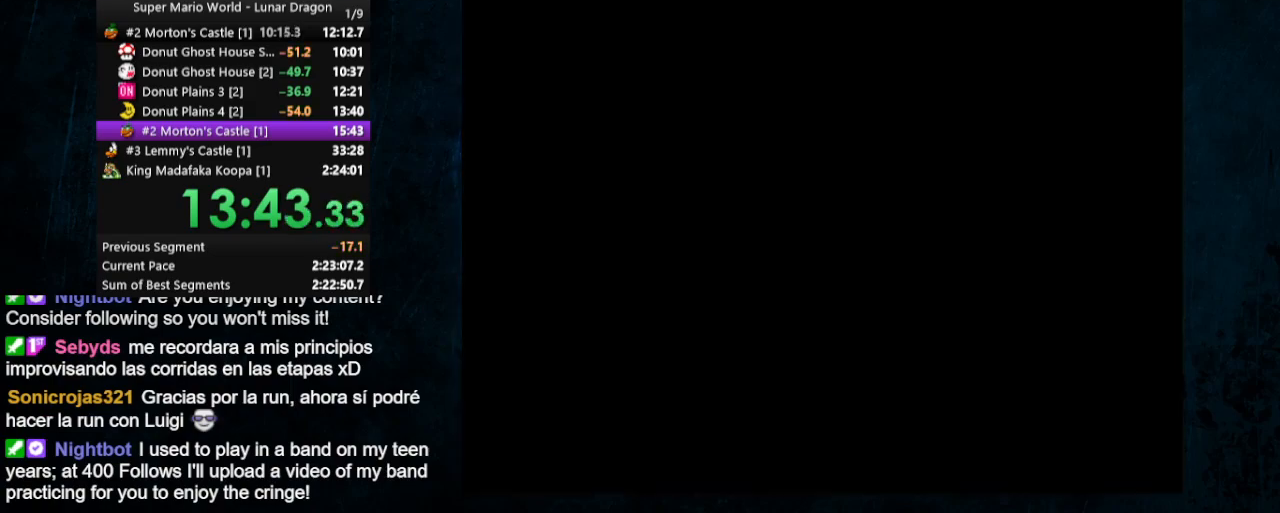
{"buttons": [], "events": []}